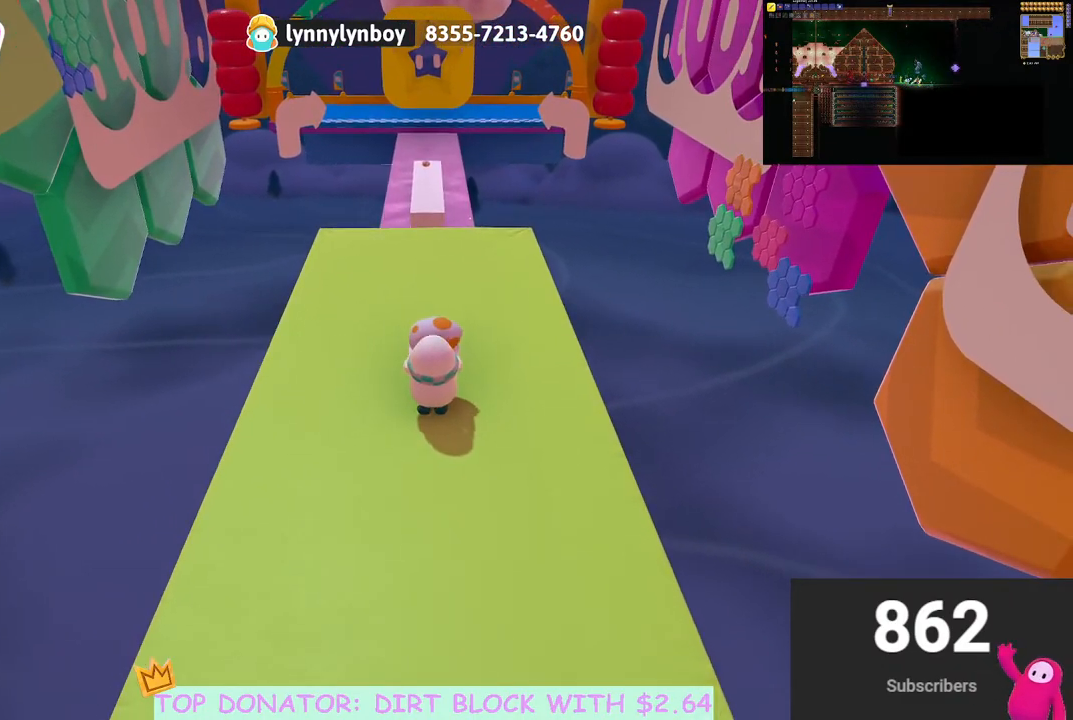
Gameplay with a controller (Xbox layout); each line is a JSON object with the inputs held at the frame after it. "events" lists button and stick changes between this image and that frame as [ms after this image, input, new state], when the widget could be followed in between. Not read: R3.
{"buttons": [], "left_stick": "center", "right_stick": "down", "events": [[100, "left_stick", "center"], [183, "R2", "up"], [433, "right_stick", "down"]]}
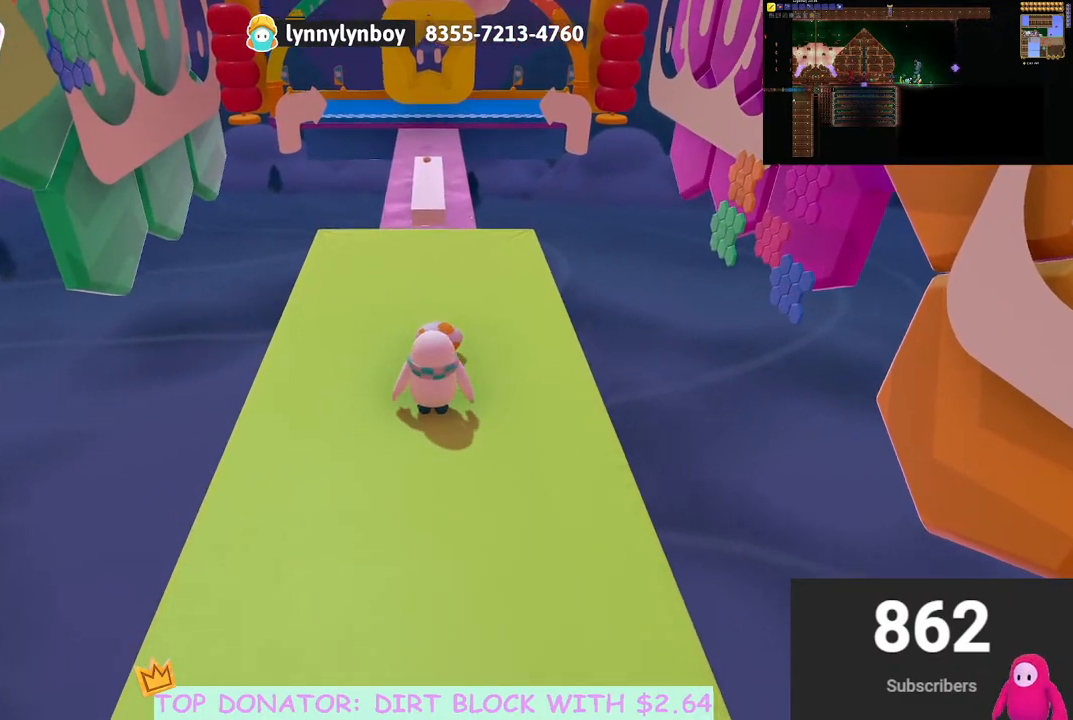
{"buttons": [], "left_stick": "up", "right_stick": "center", "events": [[67, "right_stick", "center"], [100, "left_stick", "down"], [333, "left_stick", "right"], [433, "left_stick", "up"]]}
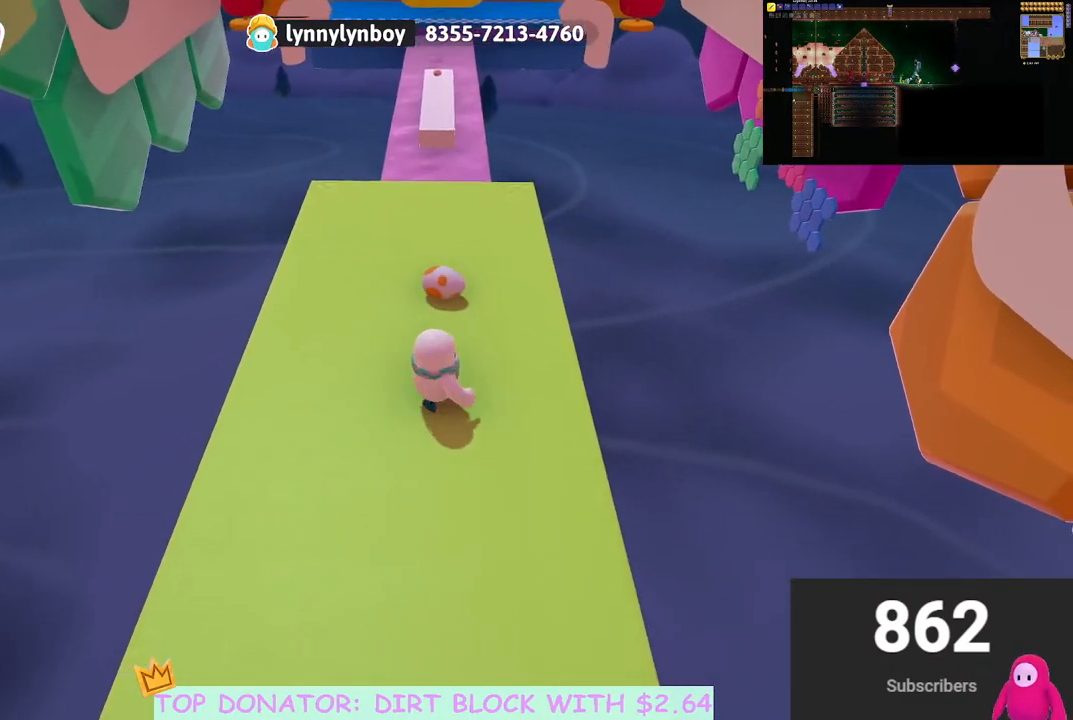
{"buttons": ["R2"], "left_stick": "up", "right_stick": "center", "events": [[417, "R2", "down"]]}
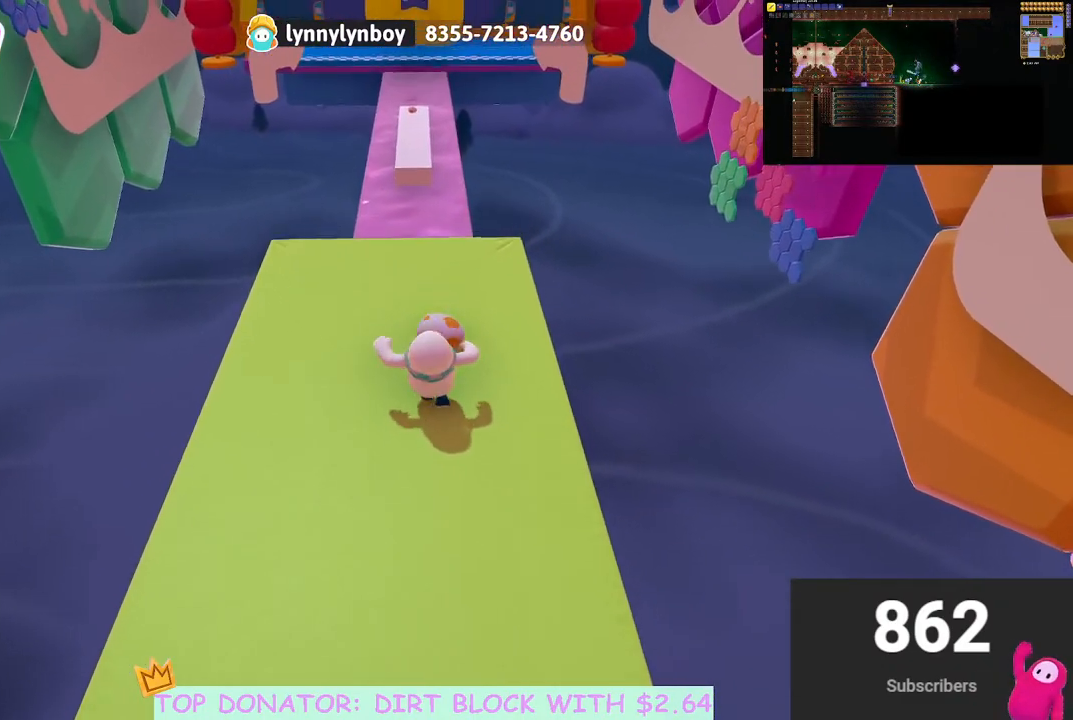
{"buttons": ["R2"], "left_stick": "up-right", "right_stick": "center", "events": [[67, "left_stick", "left"], [217, "left_stick", "down"], [350, "right_stick", "up-right"], [400, "left_stick", "right"], [417, "right_stick", "center"], [450, "left_stick", "up-right"]]}
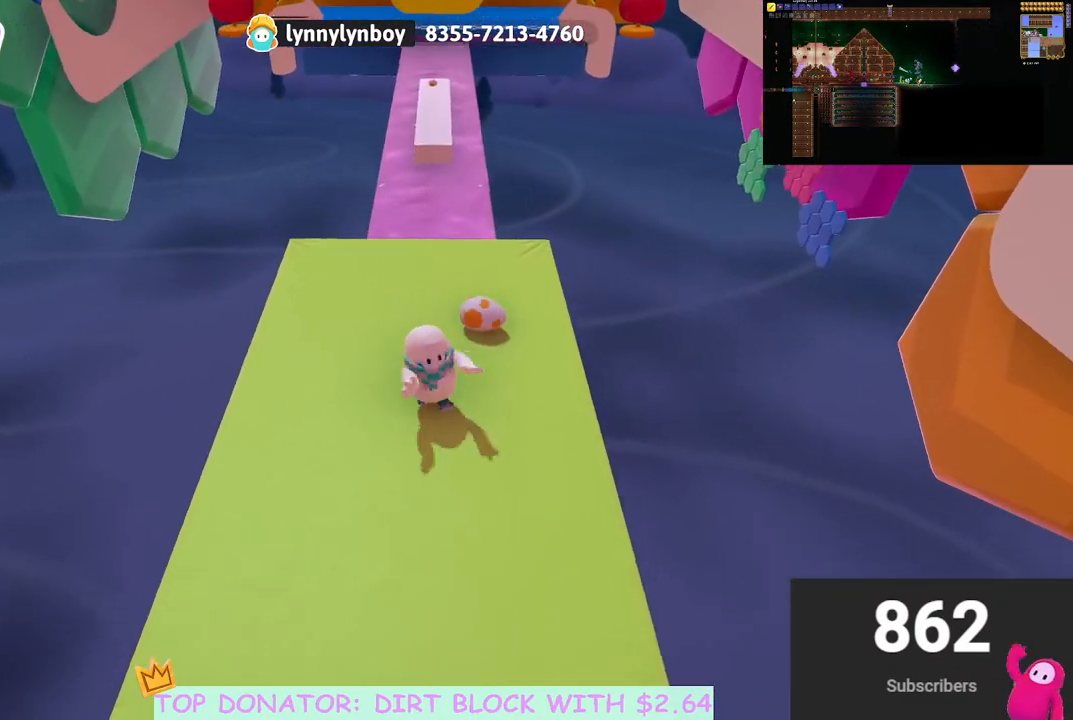
{"buttons": ["R2"], "left_stick": "up", "right_stick": "center", "events": [[200, "right_stick", "down-left"], [250, "right_stick", "center"], [300, "left_stick", "up"]]}
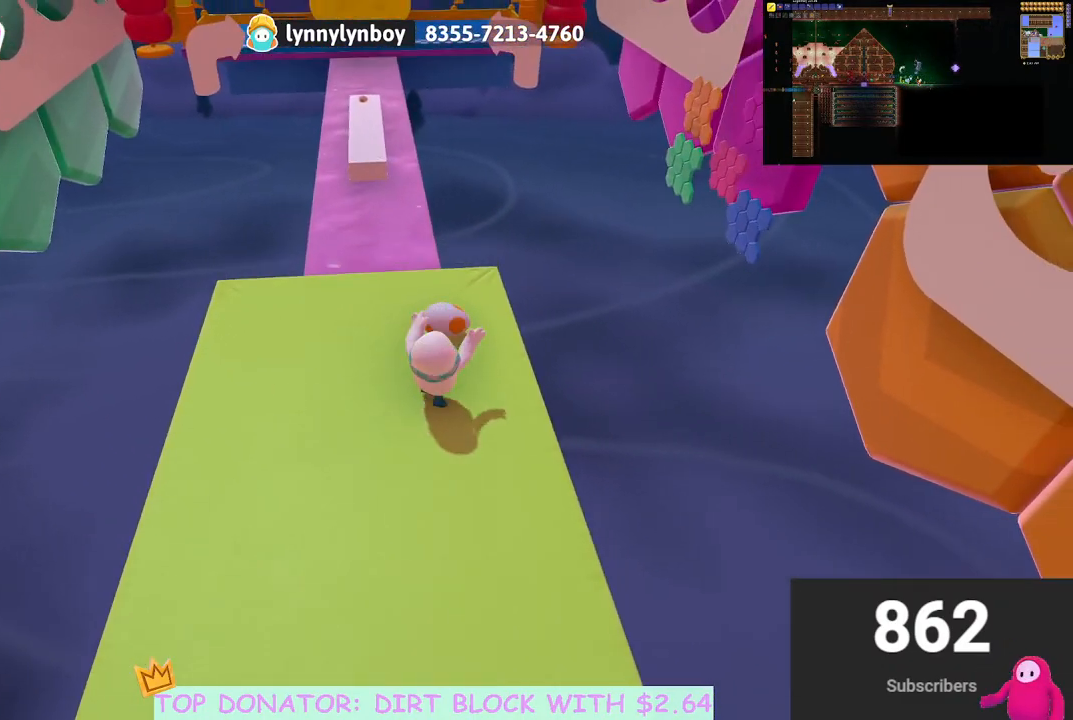
{"buttons": ["R2"], "left_stick": "down", "right_stick": "up", "events": [[417, "left_stick", "left"], [417, "right_stick", "up"], [467, "left_stick", "down"]]}
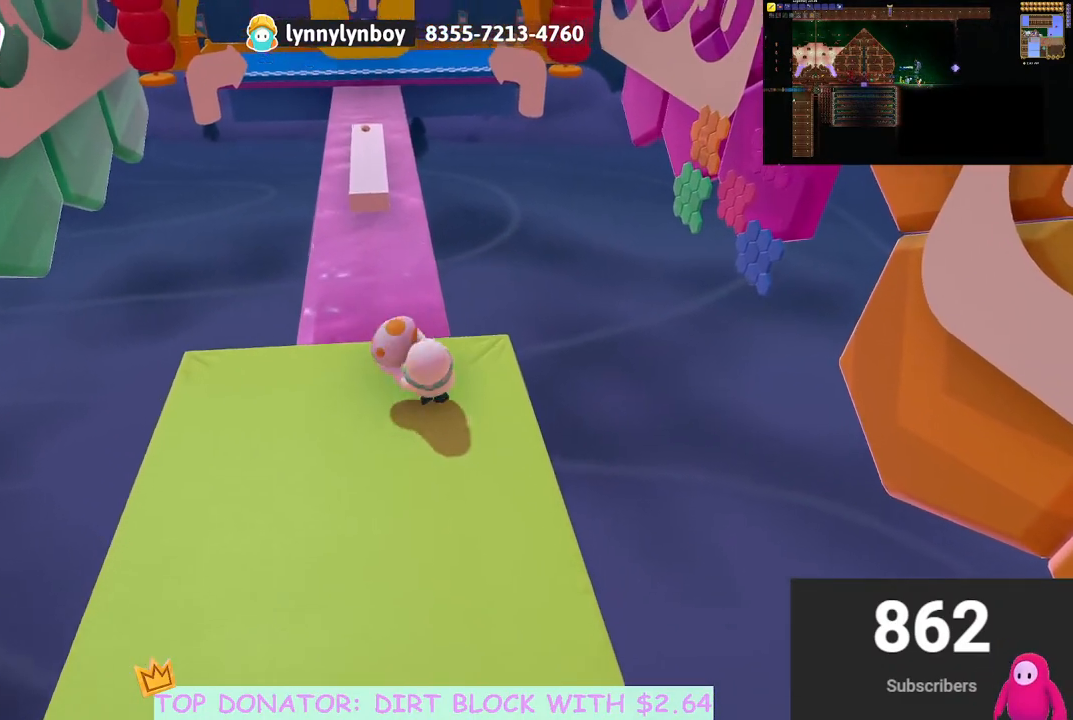
{"buttons": ["R2"], "left_stick": "down", "right_stick": "center", "events": [[83, "right_stick", "center"], [250, "right_stick", "up"], [450, "right_stick", "center"]]}
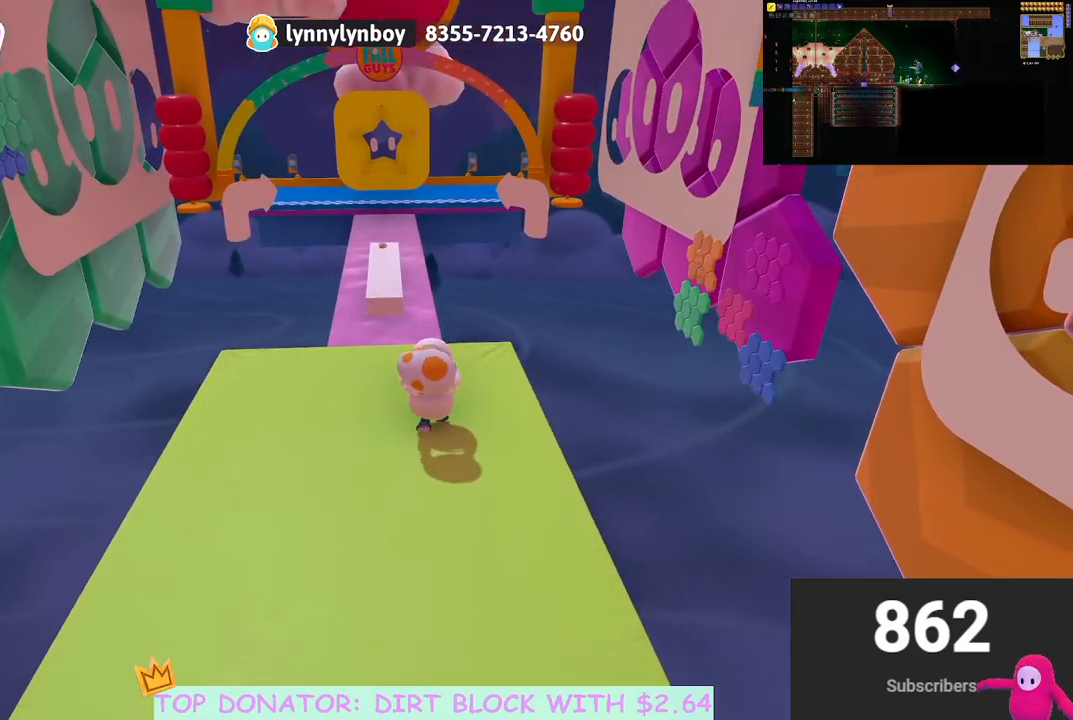
{"buttons": ["R2"], "left_stick": "down", "right_stick": "center", "events": [[350, "right_stick", "down-left"], [450, "right_stick", "center"]]}
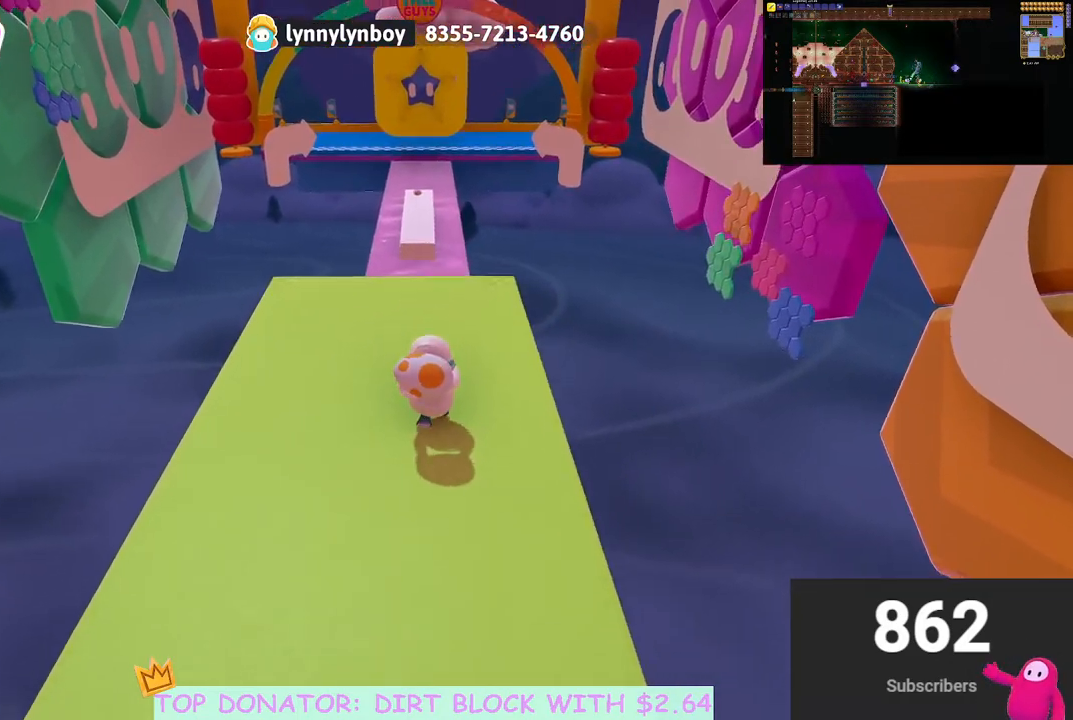
{"buttons": ["R2"], "left_stick": "up", "right_stick": "center", "events": [[283, "right_stick", "down-right"], [367, "left_stick", "center"], [400, "right_stick", "center"], [417, "left_stick", "up"]]}
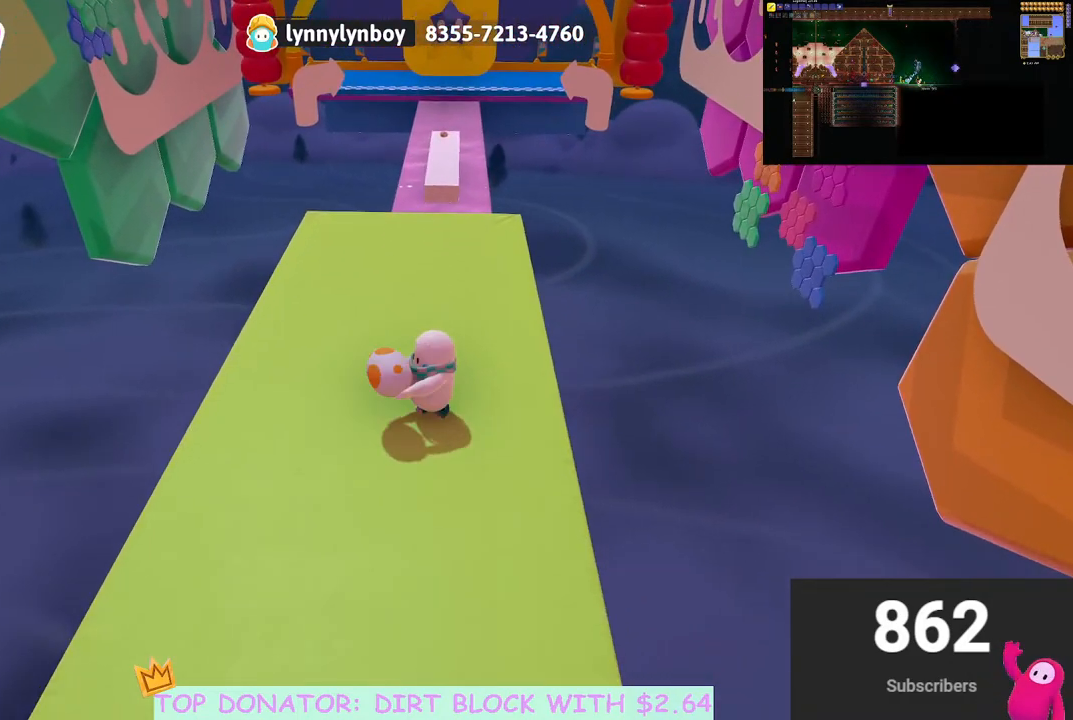
{"buttons": ["R2"], "left_stick": "up", "right_stick": "center", "events": [[300, "left_stick", "center"], [483, "left_stick", "up"]]}
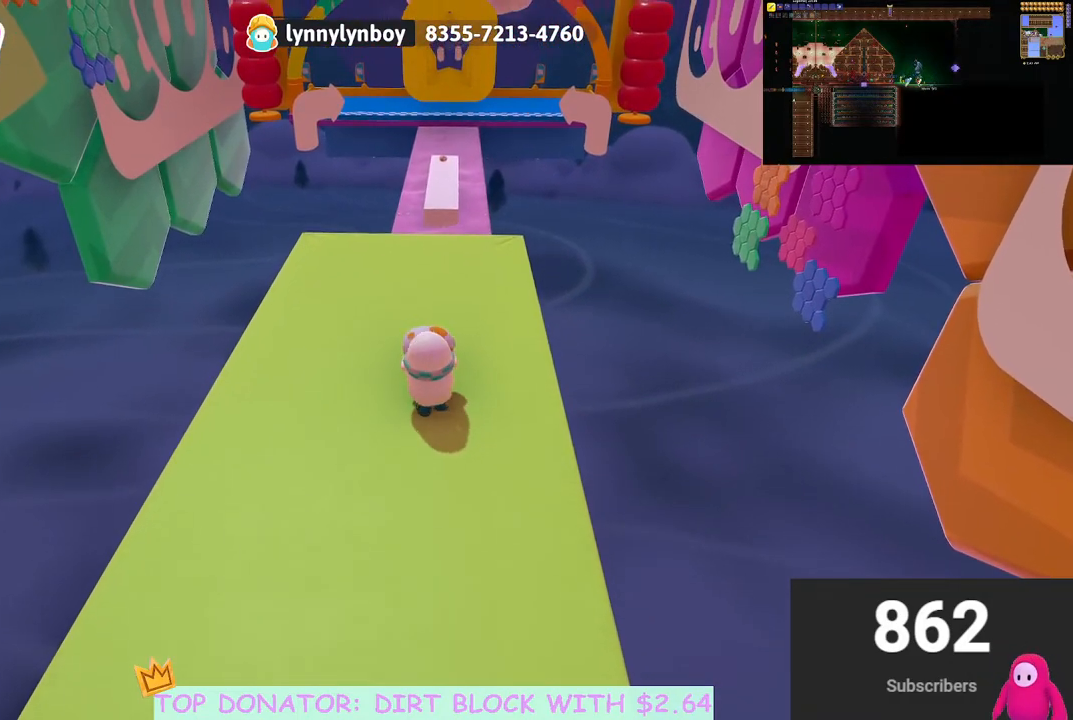
{"buttons": ["R2"], "left_stick": "center", "right_stick": "center", "events": [[117, "left_stick", "center"]]}
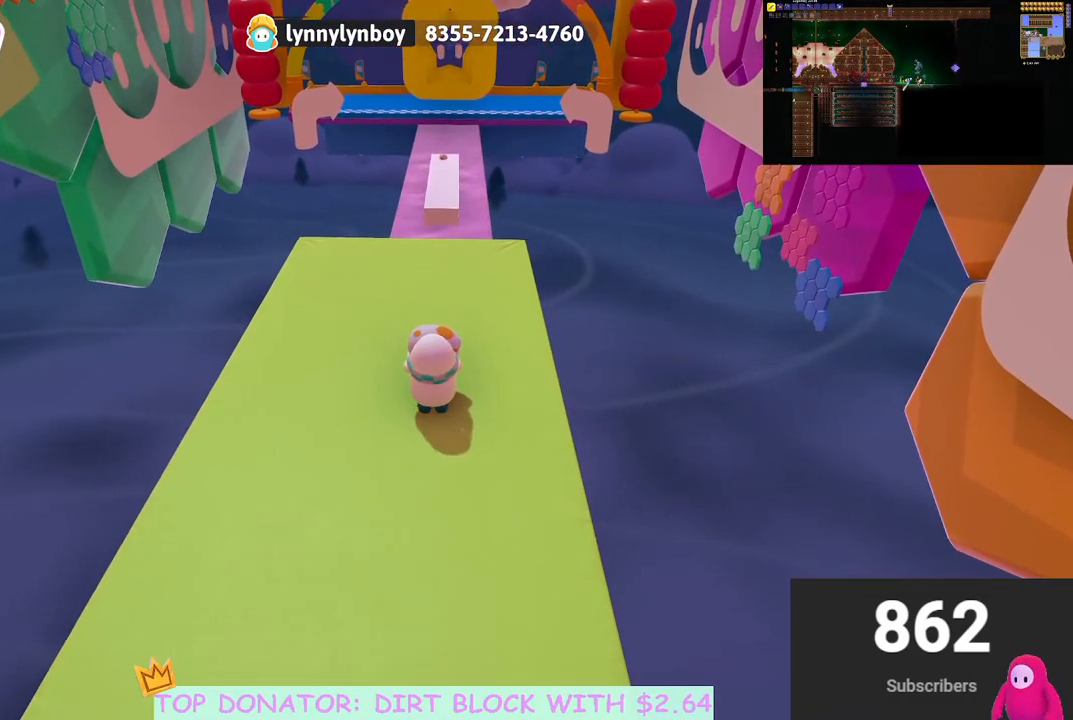
{"buttons": [], "left_stick": "center", "right_stick": "center", "events": [[483, "R2", "up"]]}
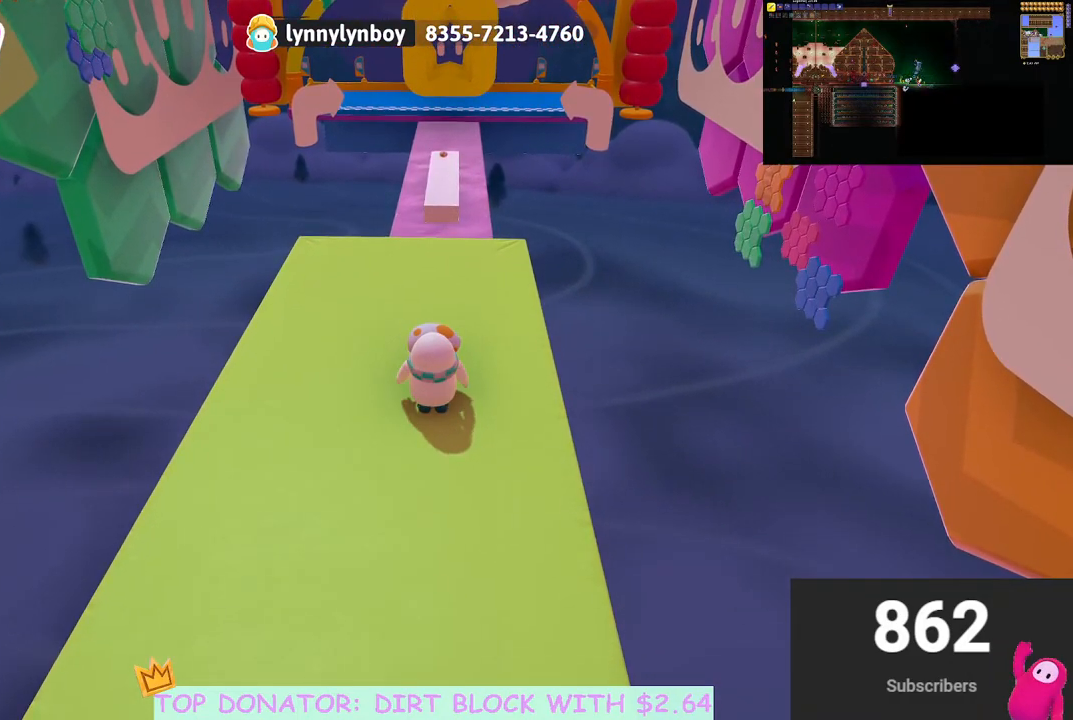
{"buttons": [], "left_stick": "center", "right_stick": "center", "events": [[117, "right_stick", "down"], [317, "right_stick", "center"]]}
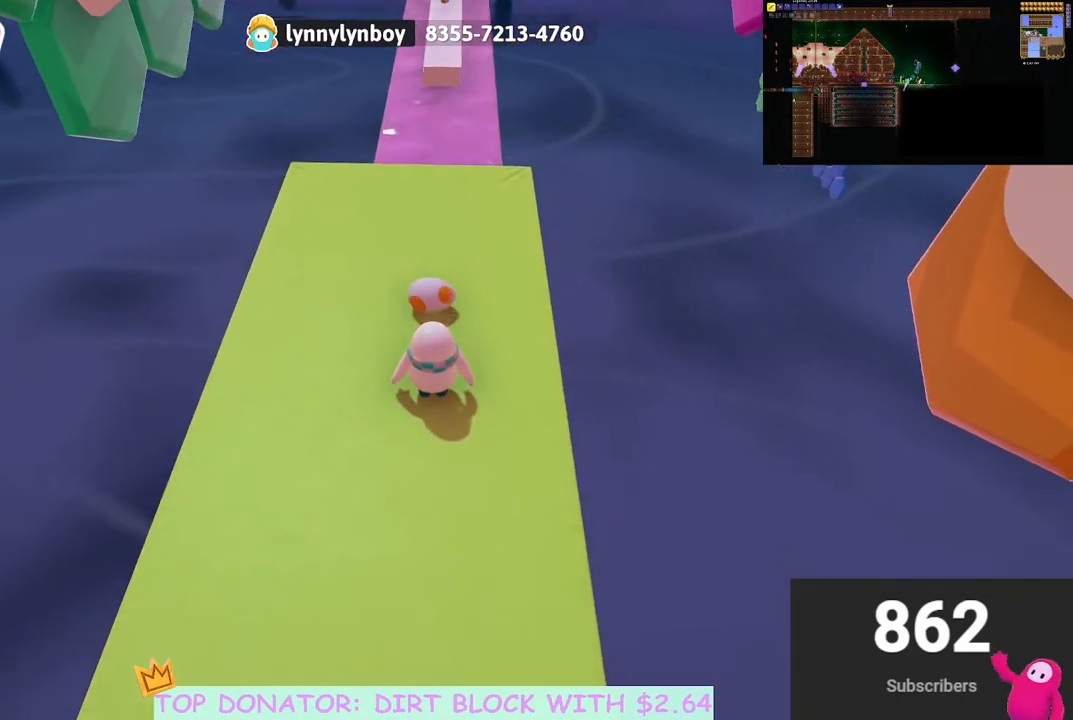
{"buttons": [], "left_stick": "down", "right_stick": "down-right", "events": [[133, "left_stick", "down"], [500, "right_stick", "down-right"]]}
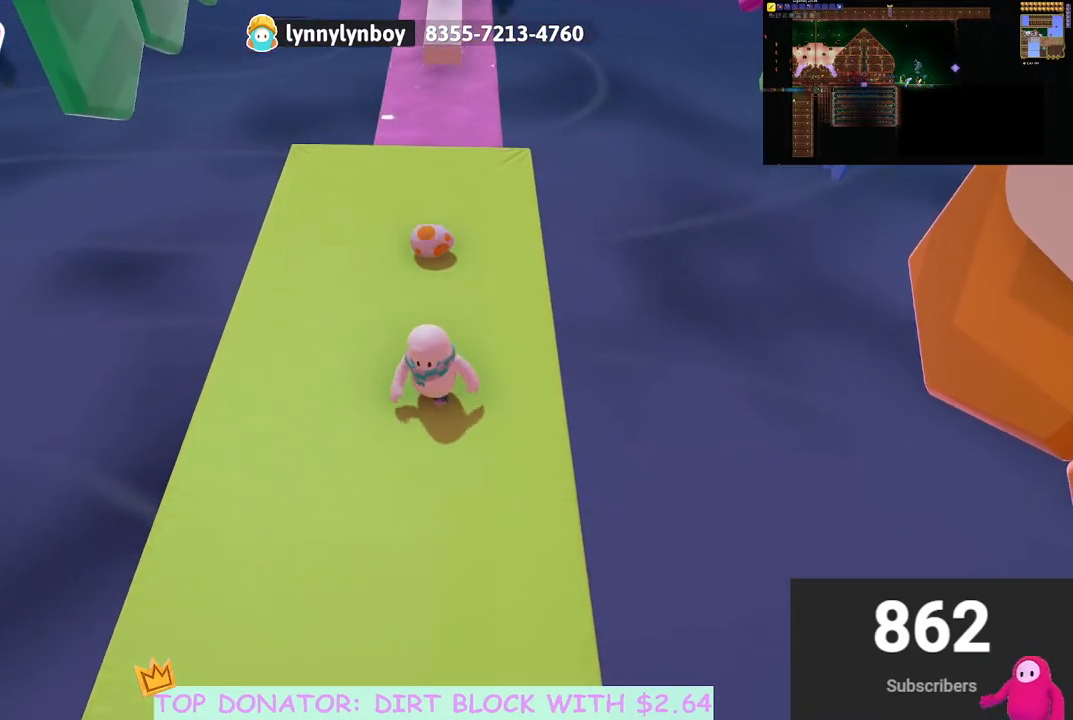
{"buttons": [], "left_stick": "up", "right_stick": "center", "events": [[83, "right_stick", "center"], [117, "left_stick", "left"], [217, "left_stick", "up"], [250, "right_stick", "down-right"], [350, "right_stick", "center"]]}
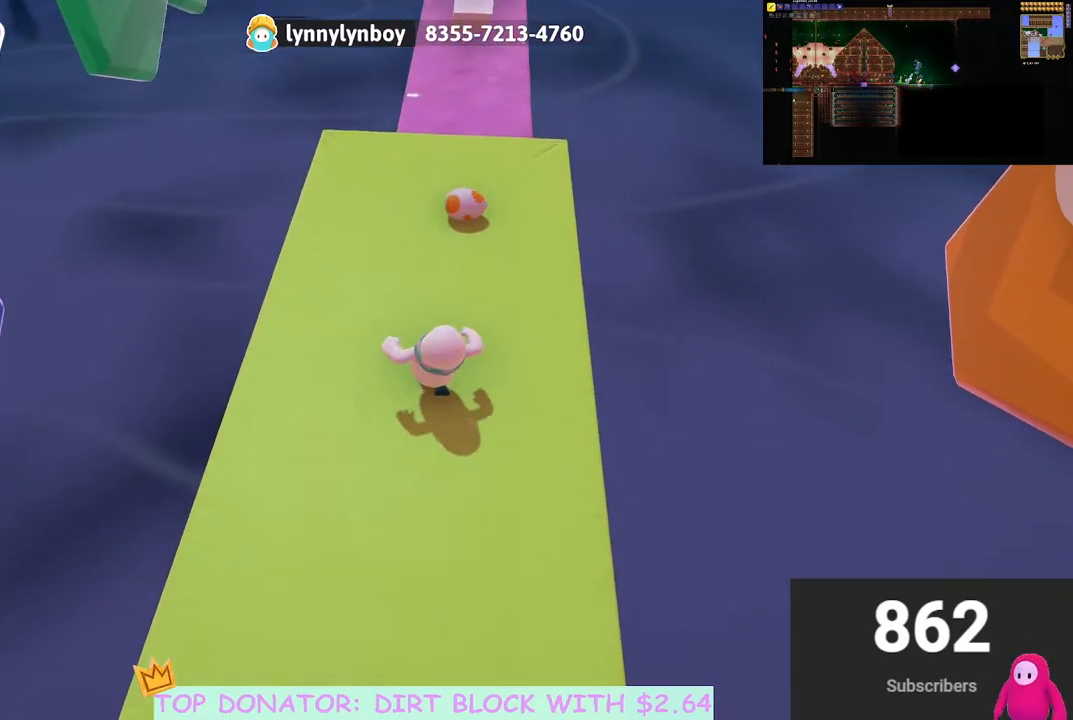
{"buttons": [], "left_stick": "up", "right_stick": "center", "events": [[83, "right_stick", "down-right"], [117, "left_stick", "up-right"], [233, "right_stick", "center"], [367, "left_stick", "up"]]}
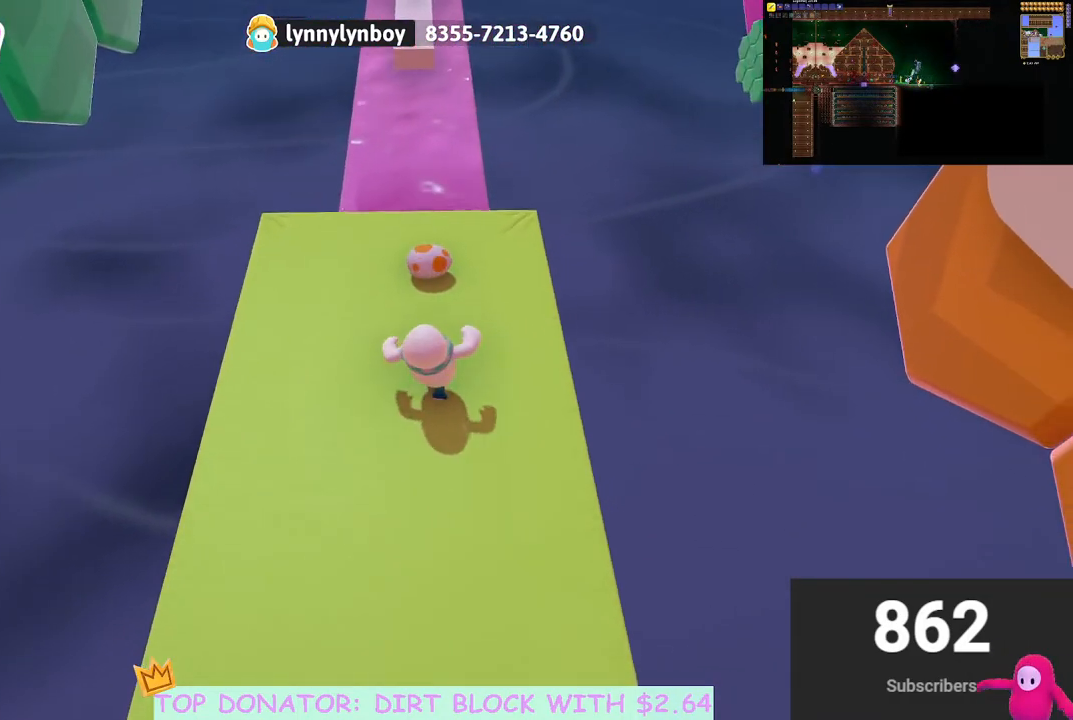
{"buttons": ["A", "X", "R2"], "left_stick": "up", "right_stick": "center", "events": [[350, "R2", "down"], [433, "A", "down"], [450, "X", "down"]]}
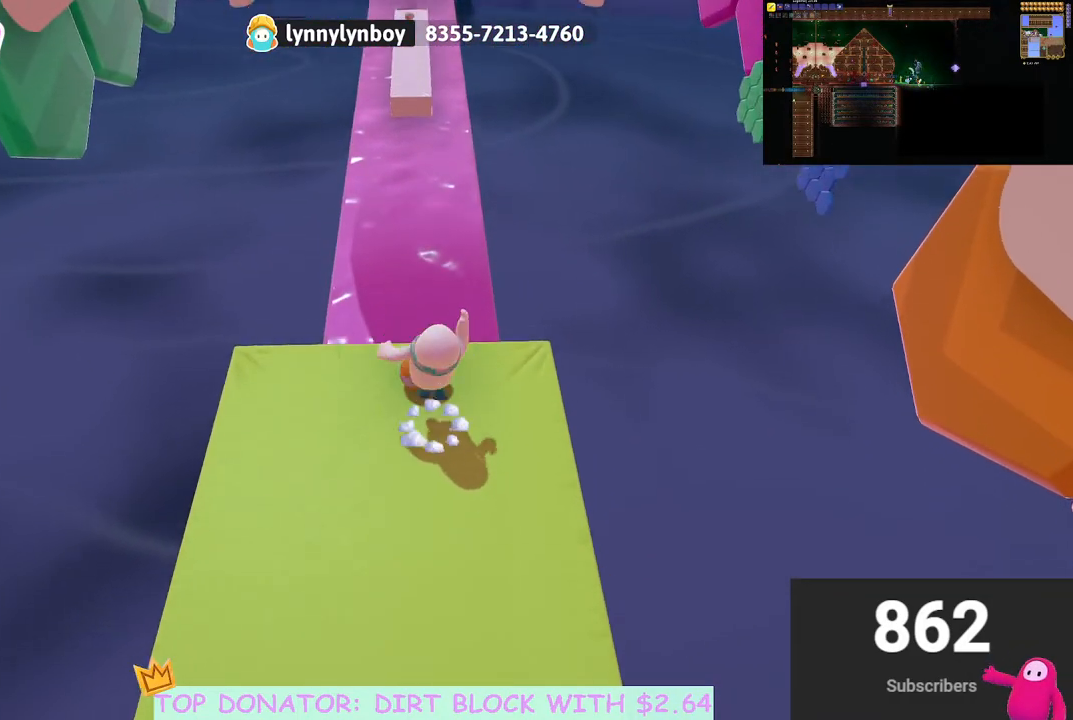
{"buttons": [], "left_stick": "up-left", "right_stick": "center", "events": [[100, "L3", "down"], [333, "L3", "up"], [367, "X", "up"], [400, "A", "up"], [417, "R2", "up"], [450, "left_stick", "up-left"]]}
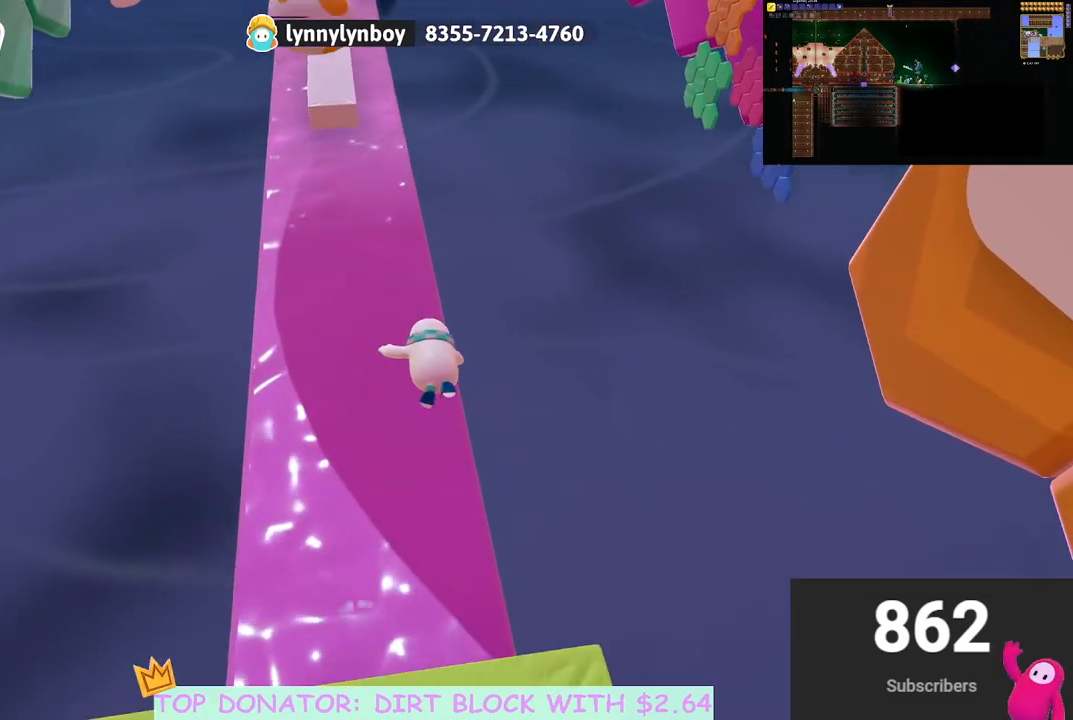
{"buttons": ["X"], "left_stick": "up-left", "right_stick": "center", "events": [[67, "X", "down"], [150, "X", "up"], [217, "X", "down"], [300, "X", "up"], [350, "X", "down"], [433, "X", "up"], [500, "X", "down"]]}
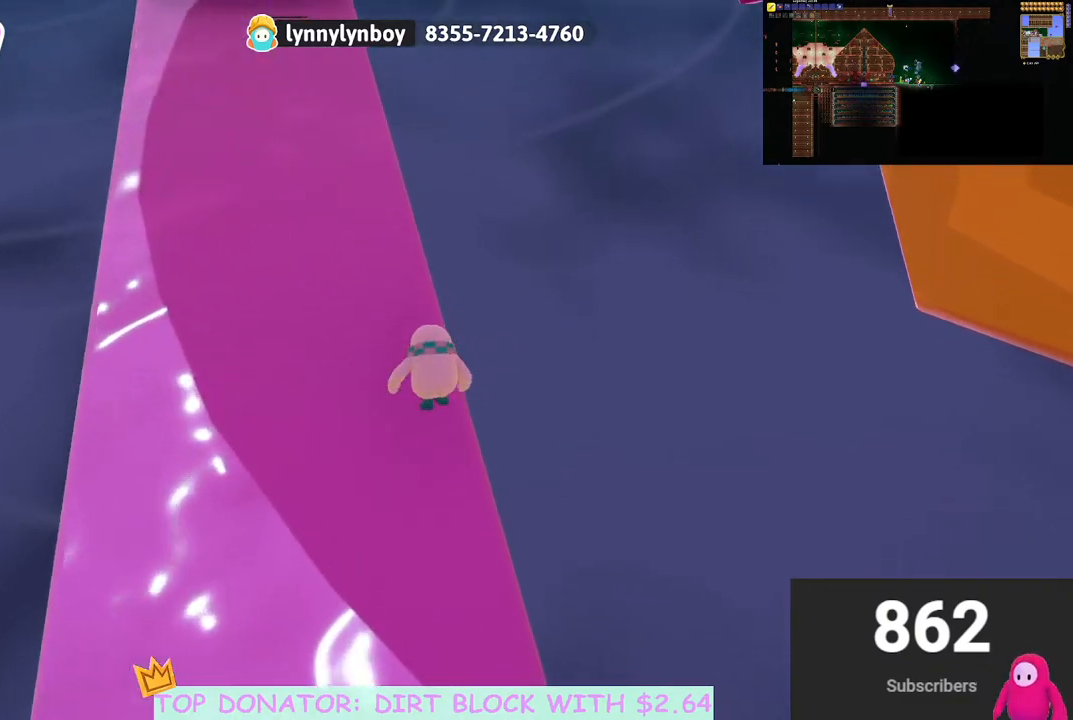
{"buttons": [], "left_stick": "center", "right_stick": "center", "events": [[17, "left_stick", "left"], [83, "X", "up"], [267, "left_stick", "center"]]}